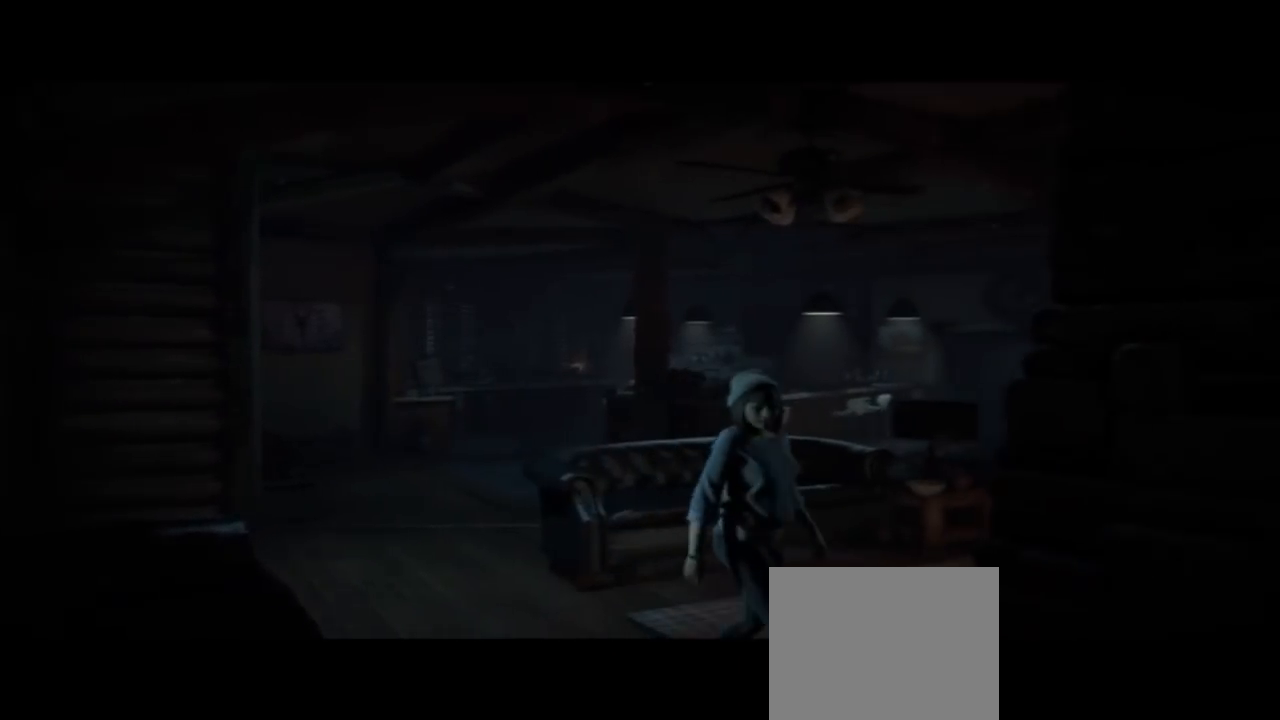
Gameplay with a controller (PlayStation layout); each line is a JSON object with the inputs held at the frame after it (dt_ms = milliseconds from this image to that frame). "events" lists button and stick changes between this image and that frame as [ms after this image, input, new state], when the widget could be followed in between.
{"dt_ms": 500, "buttons": [], "left_stick": "down", "right_stick": "center", "events": [[500, "left_stick", "down"]]}
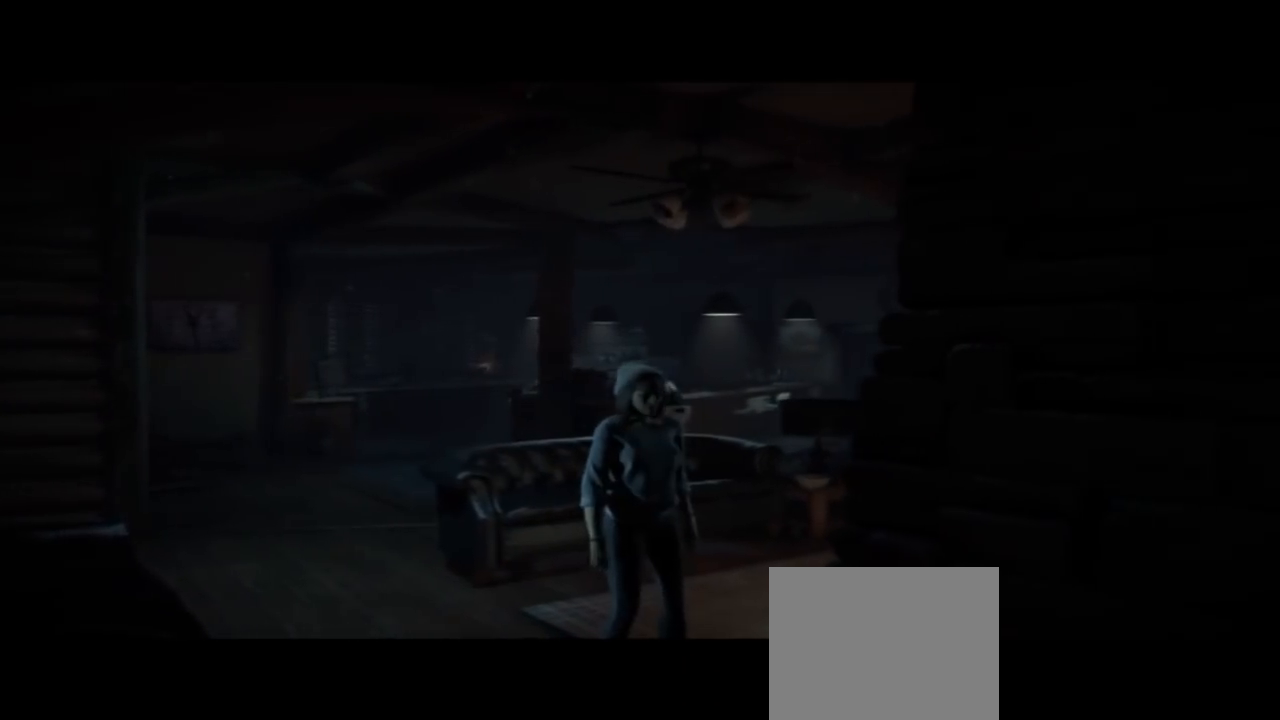
{"dt_ms": 500, "buttons": [], "left_stick": "down", "right_stick": "center", "events": []}
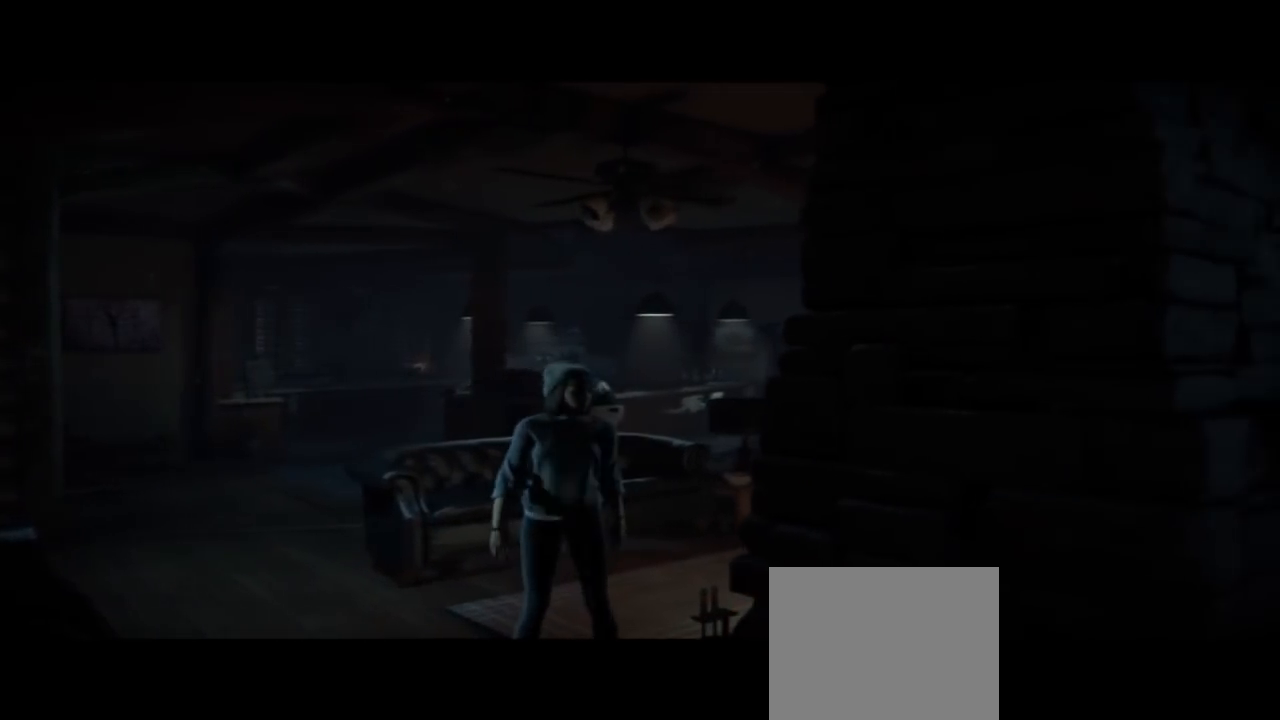
{"dt_ms": 500, "buttons": [], "left_stick": "right", "right_stick": "center", "events": [[133, "left_stick", "down-right"], [467, "left_stick", "right"]]}
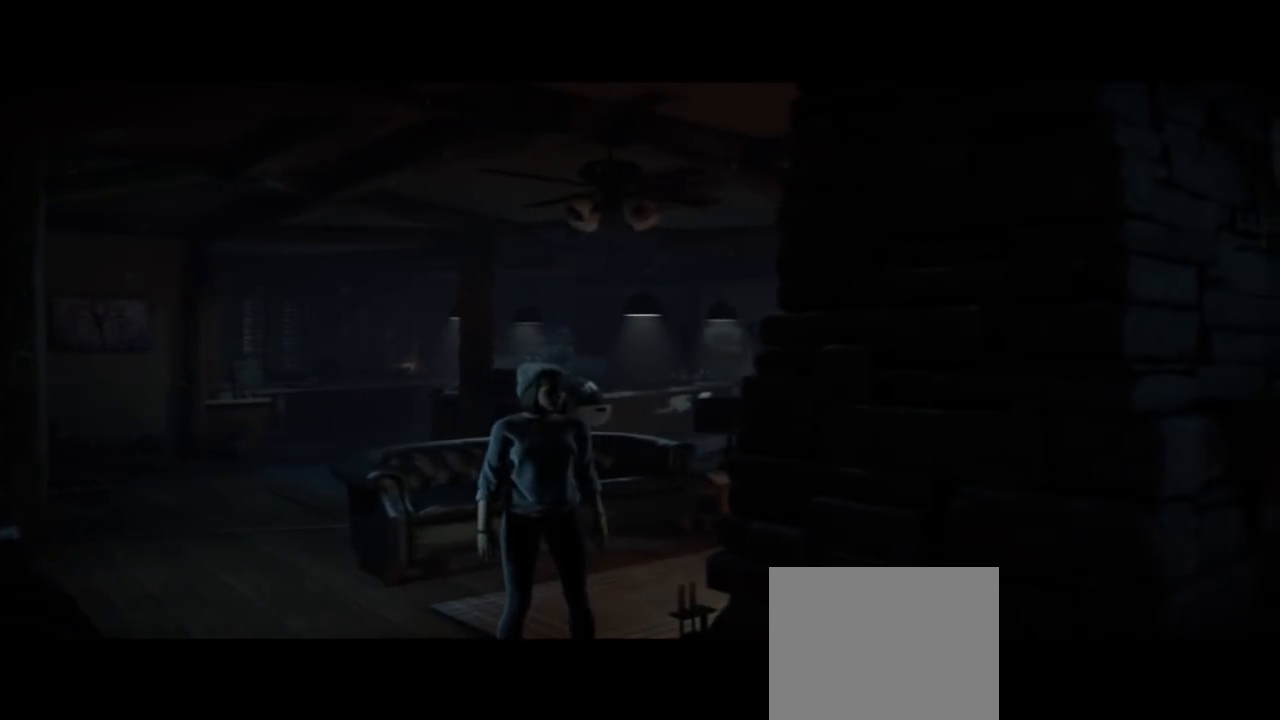
{"dt_ms": 500, "buttons": [], "left_stick": "up-right", "right_stick": "center", "events": [[100, "left_stick", "up-right"]]}
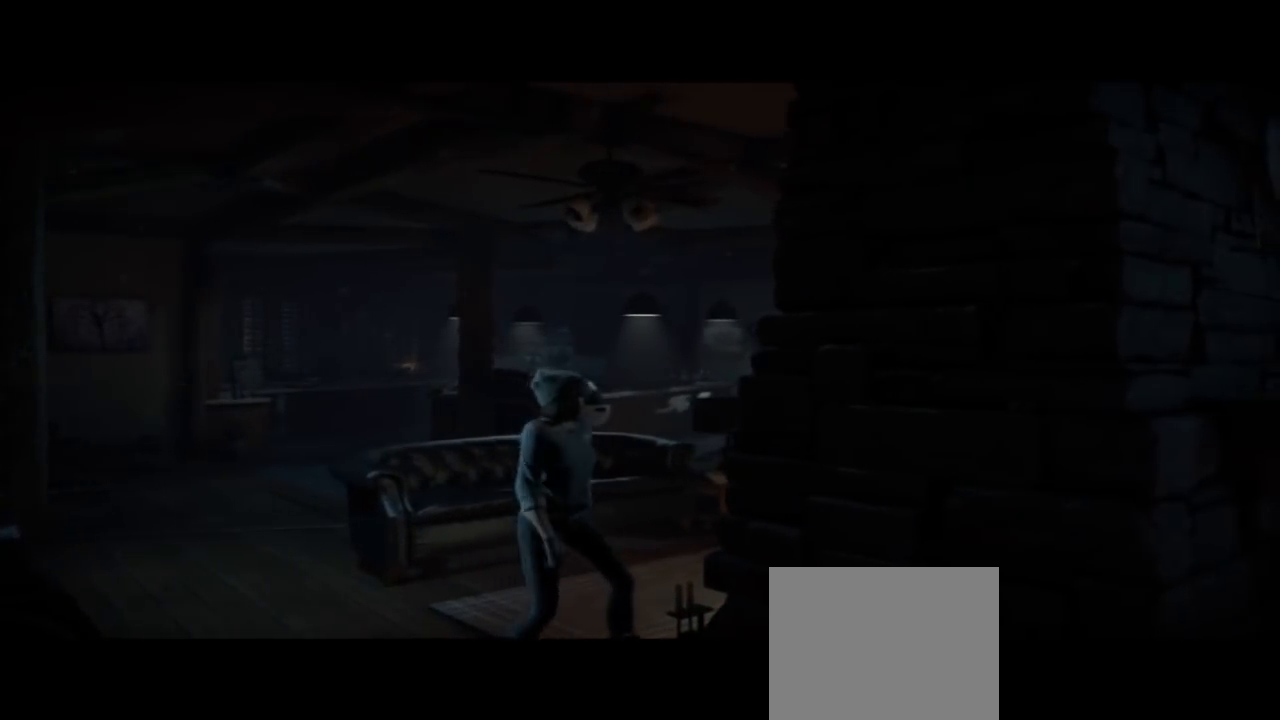
{"dt_ms": 500, "buttons": [], "left_stick": "up", "right_stick": "center", "events": [[133, "left_stick", "up"]]}
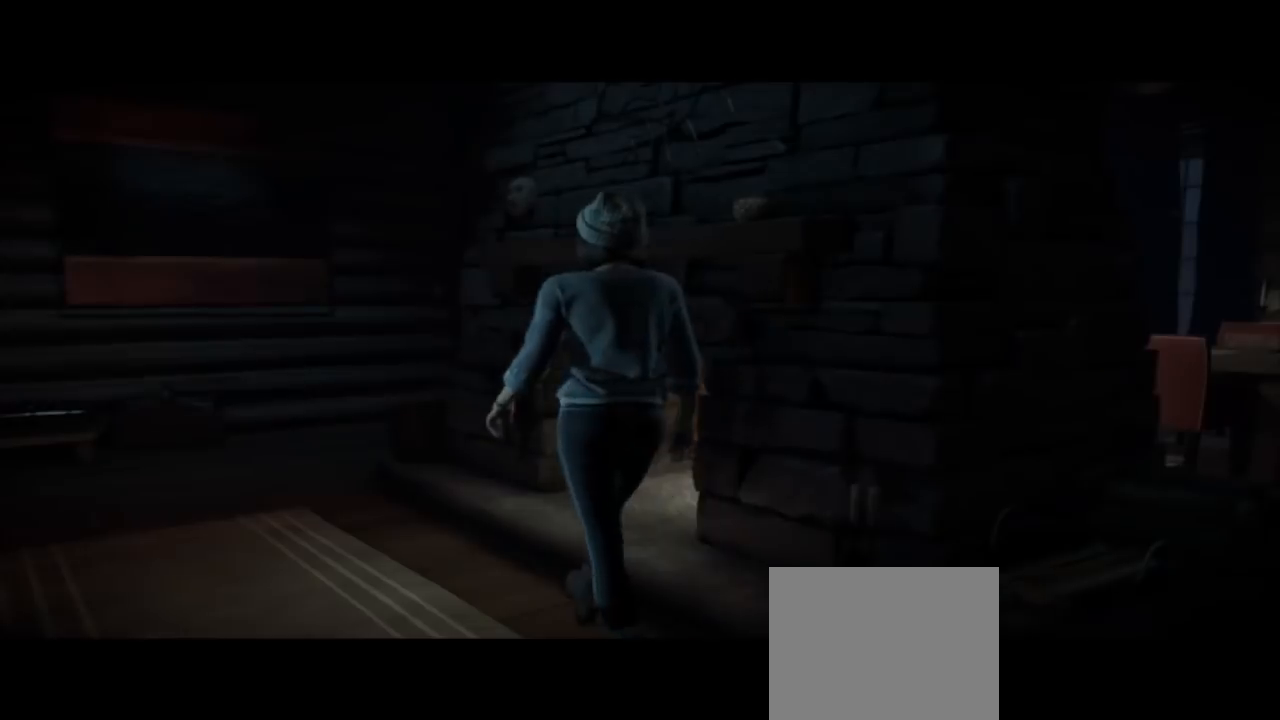
{"dt_ms": 500, "buttons": [], "left_stick": "left", "right_stick": "center", "events": [[400, "left_stick", "left"]]}
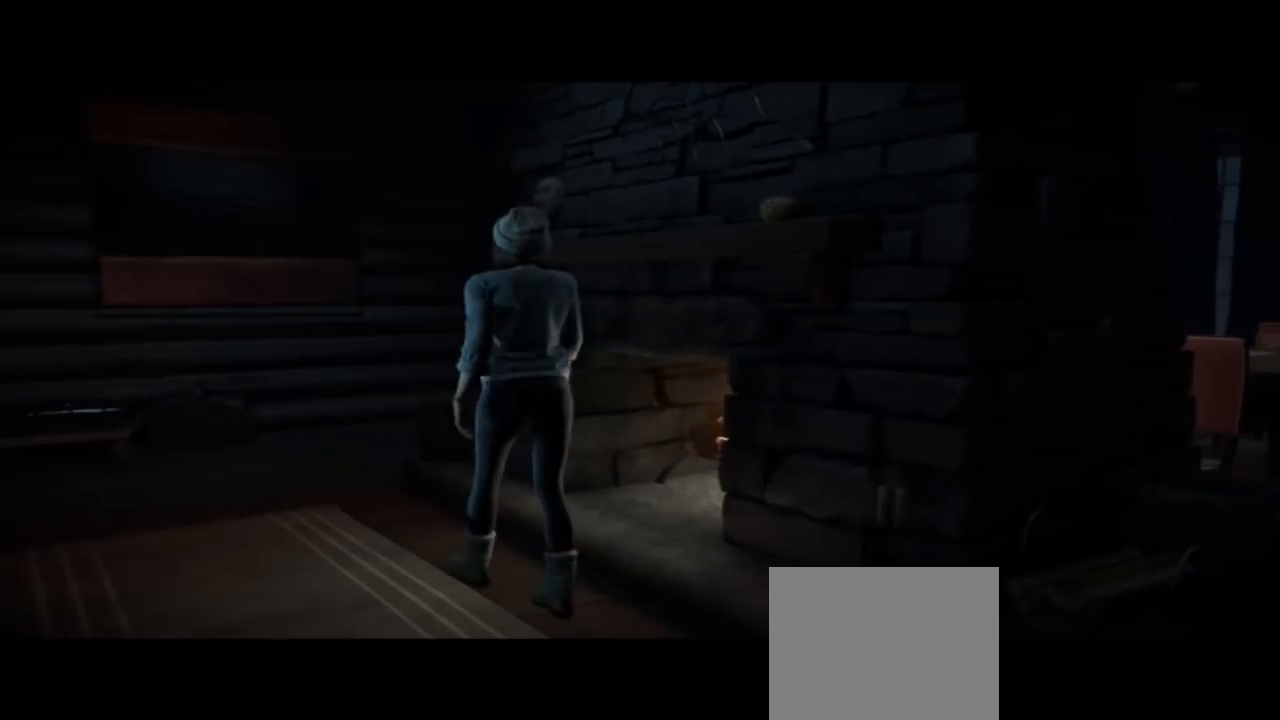
{"dt_ms": 500, "buttons": [], "left_stick": "left", "right_stick": "center", "events": []}
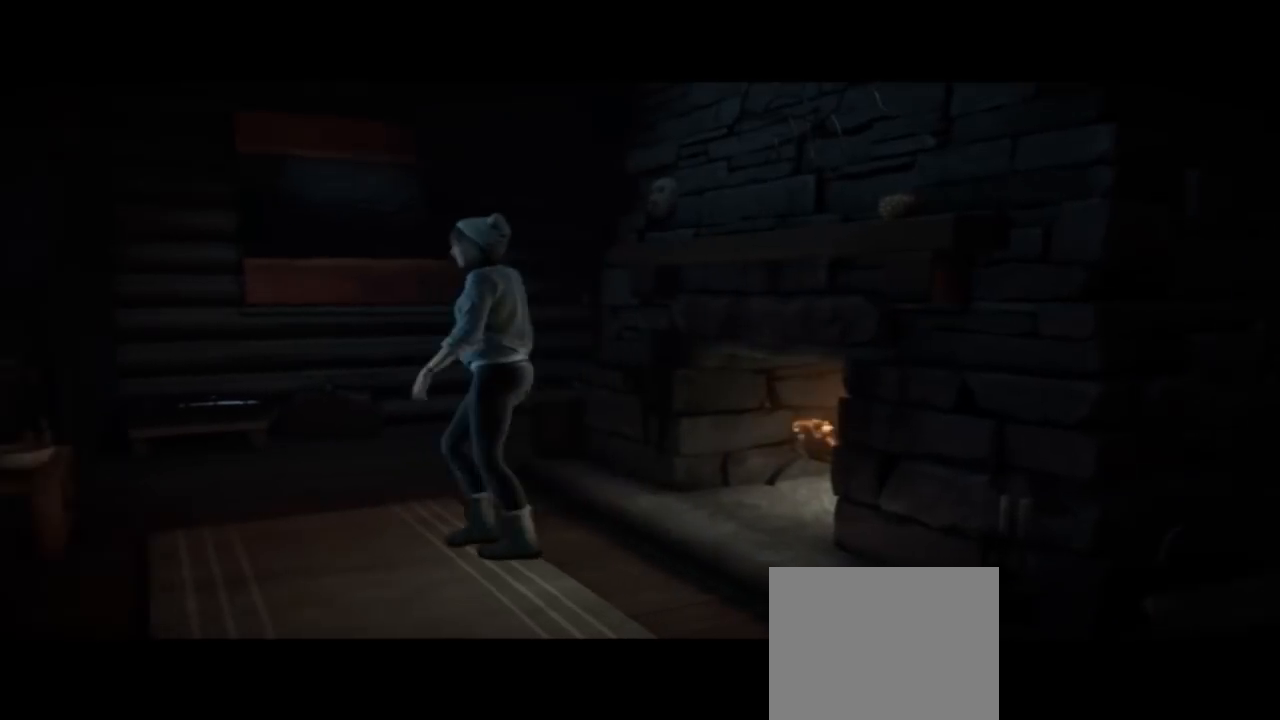
{"dt_ms": 500, "buttons": [], "left_stick": "left", "right_stick": "center", "events": [[367, "DPAD_LEFT", "down"], [467, "DPAD_LEFT", "up"]]}
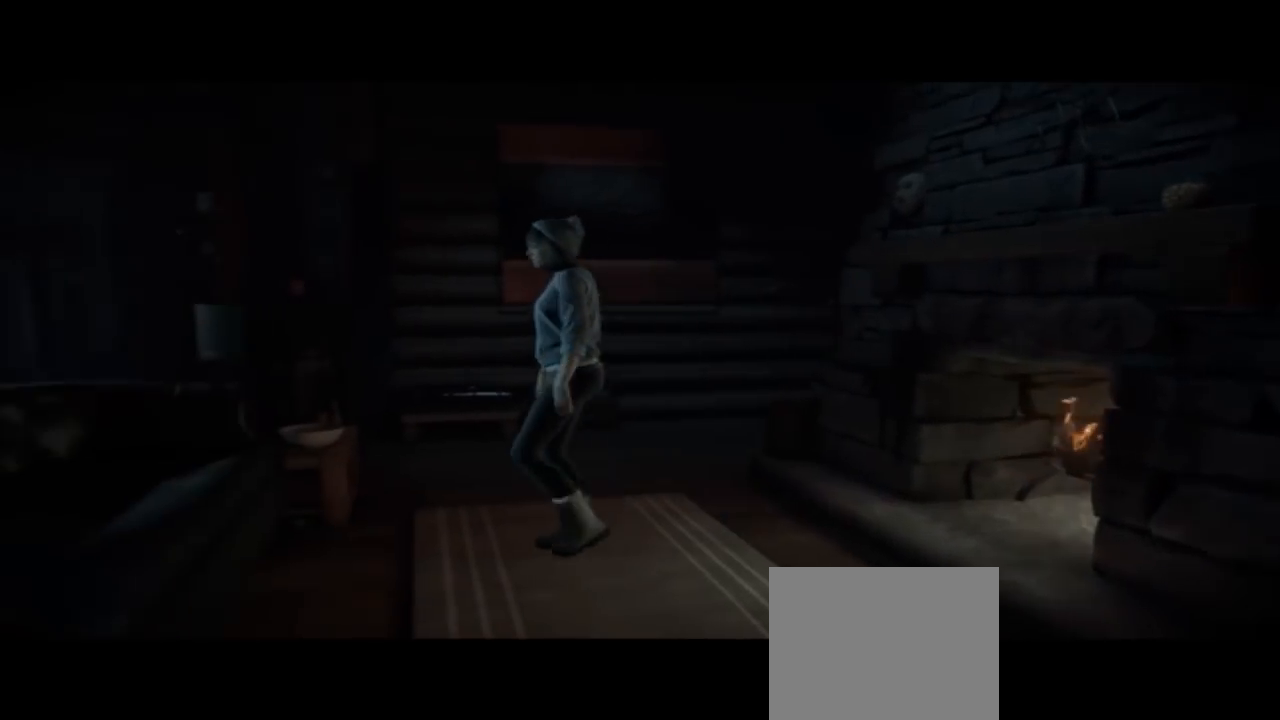
{"dt_ms": 1000, "buttons": [], "left_stick": "down-left", "right_stick": "center"}
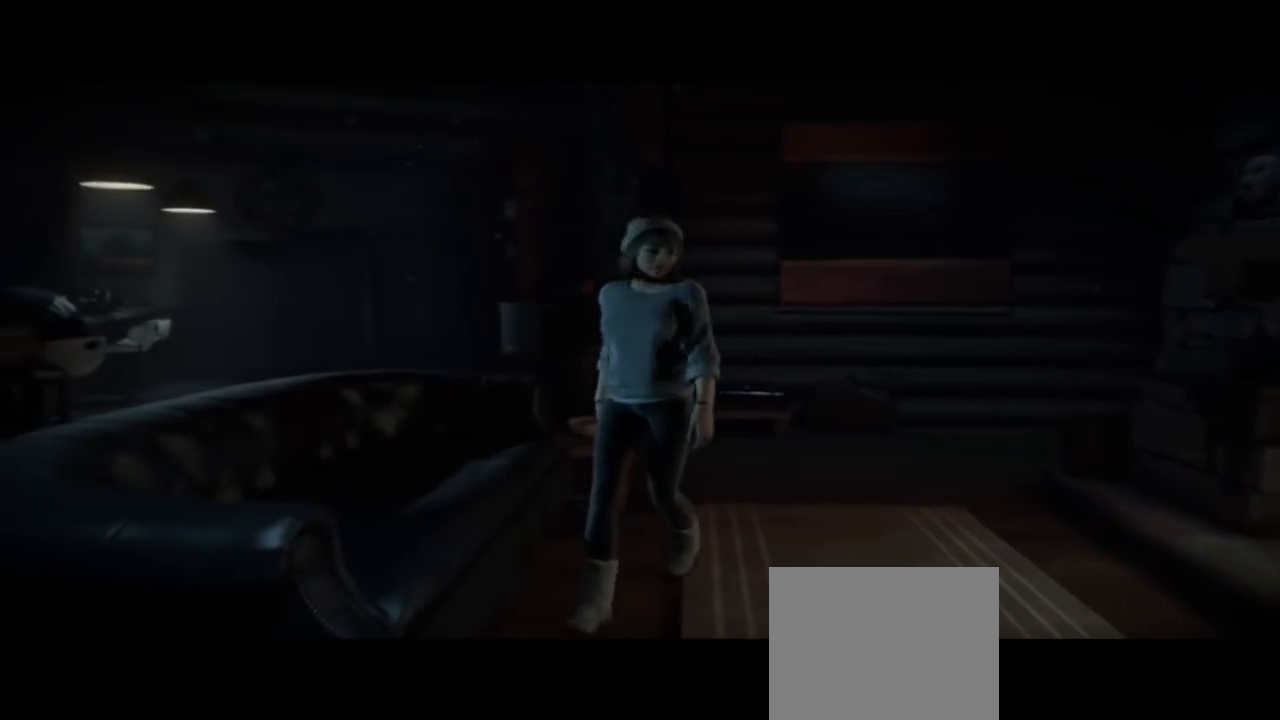
{"dt_ms": 500, "buttons": [], "left_stick": "down-left", "right_stick": "center"}
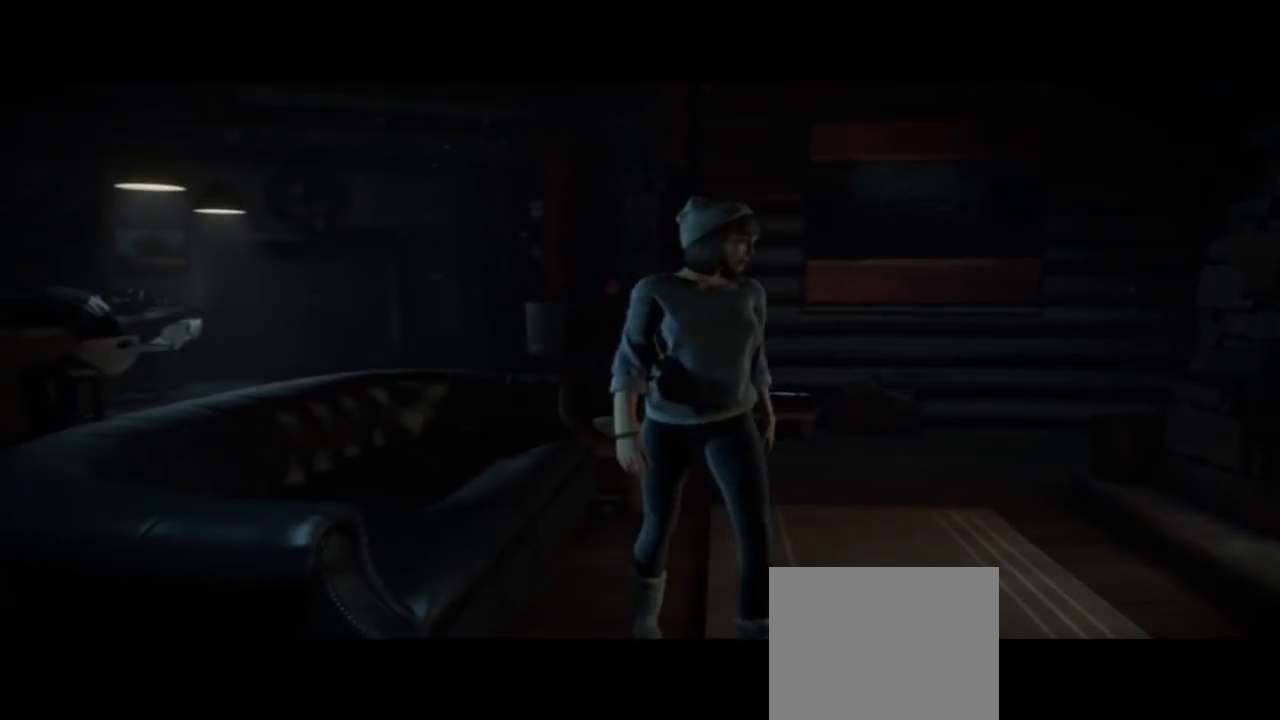
{"dt_ms": 500, "buttons": [], "left_stick": "down-left", "right_stick": "center", "events": []}
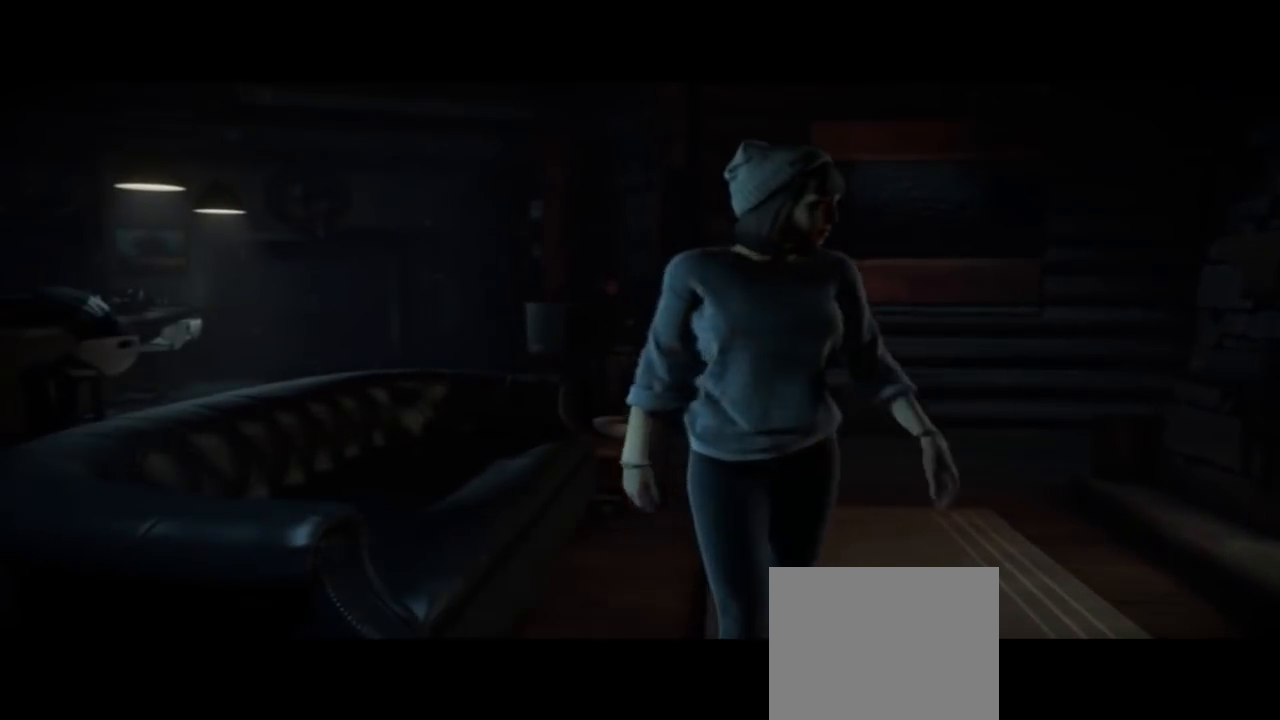
{"dt_ms": 500, "buttons": [], "left_stick": "left", "right_stick": "center", "events": [[300, "left_stick", "left"]]}
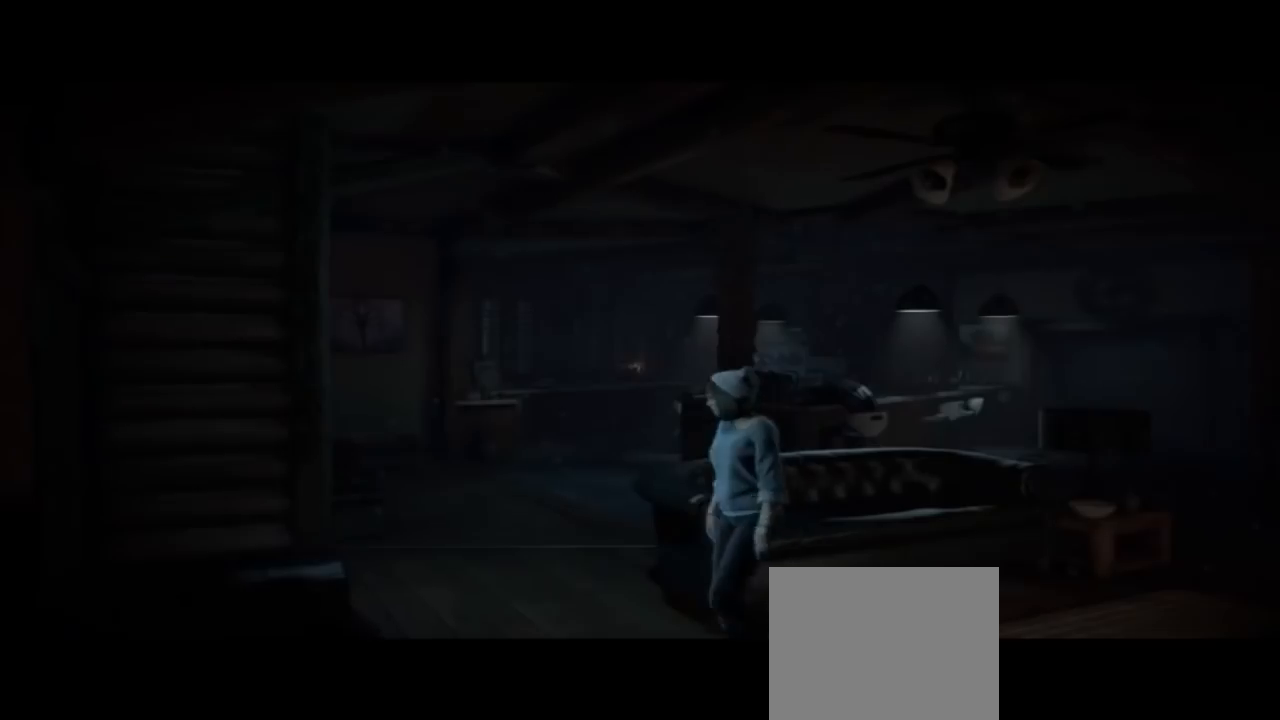
{"dt_ms": 500, "buttons": [], "left_stick": "up", "right_stick": "center", "events": [[500, "left_stick", "up"]]}
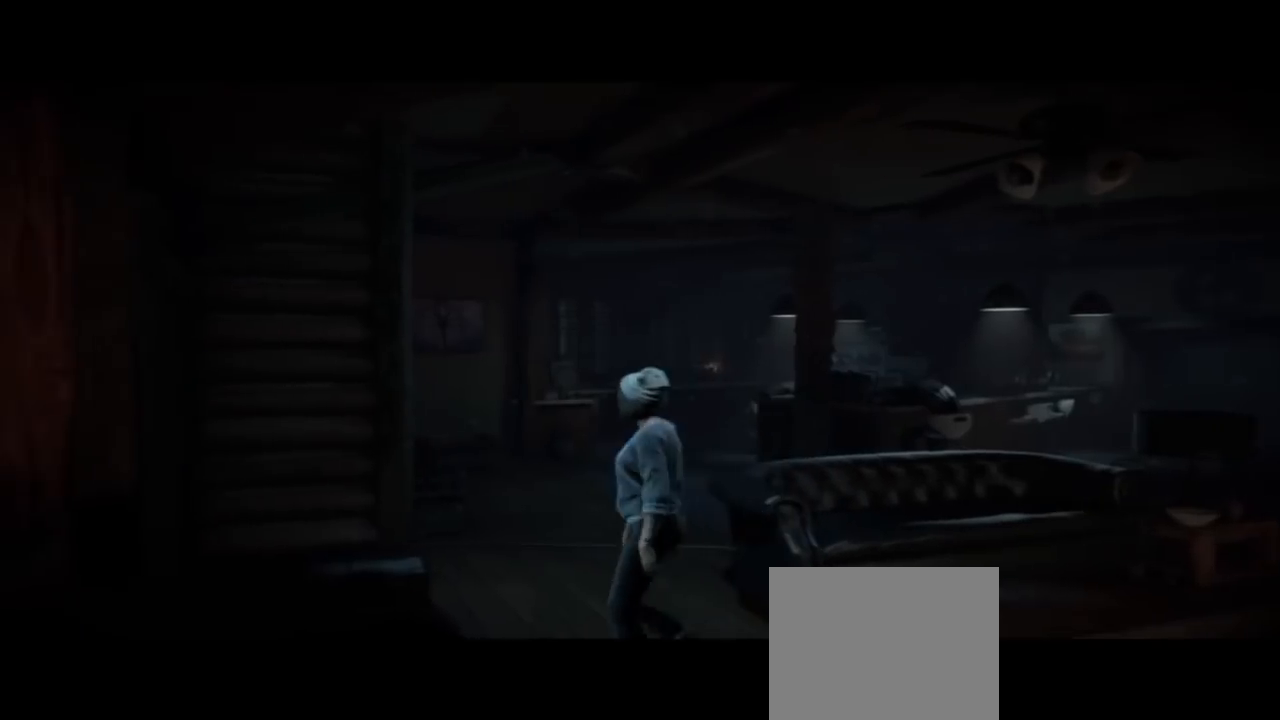
{"dt_ms": 500, "buttons": [], "left_stick": "up", "right_stick": "center", "events": []}
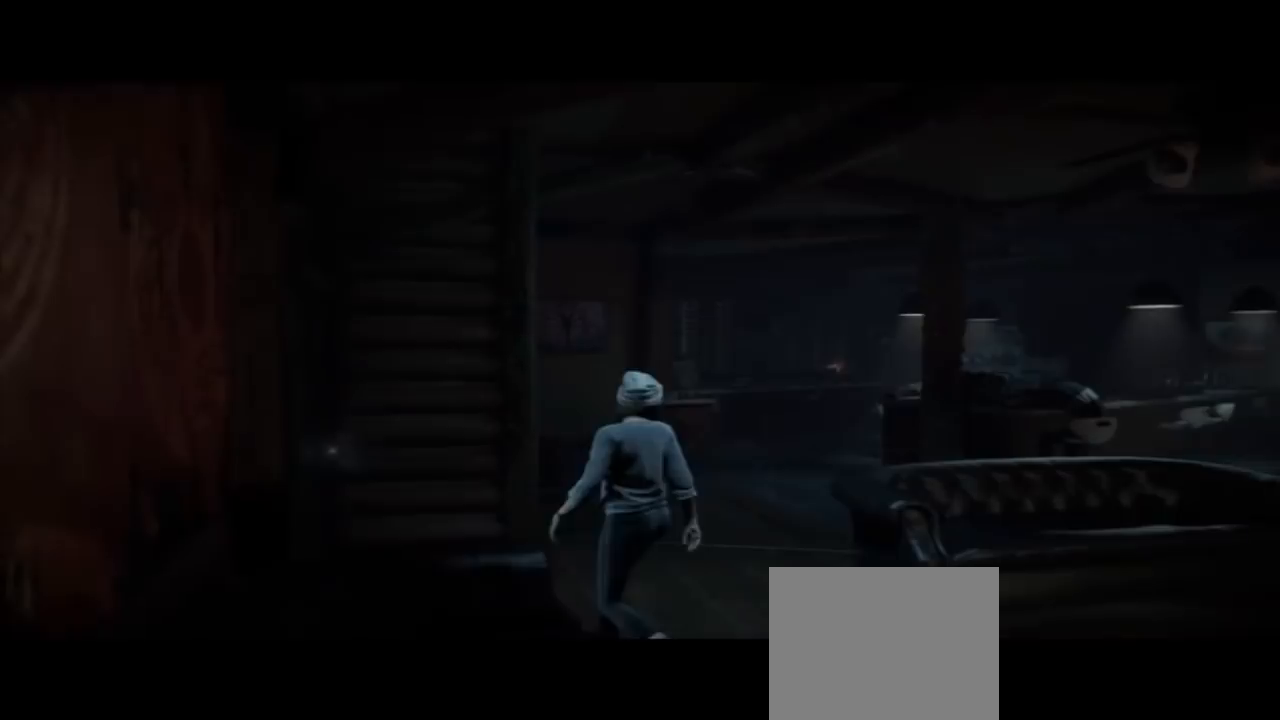
{"dt_ms": 500, "buttons": [], "left_stick": "up-right", "right_stick": "center", "events": [[200, "left_stick", "up-right"]]}
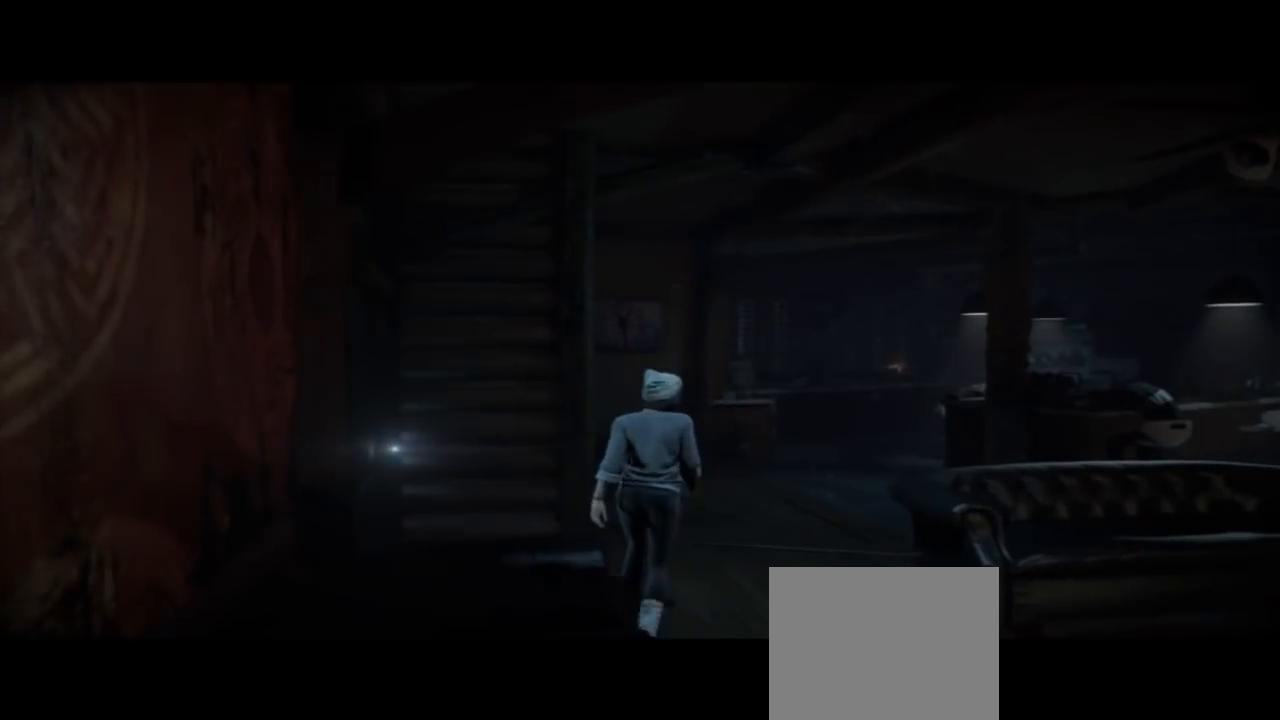
{"dt_ms": 500, "buttons": [], "left_stick": "left", "right_stick": "center", "events": [[233, "left_stick", "left"]]}
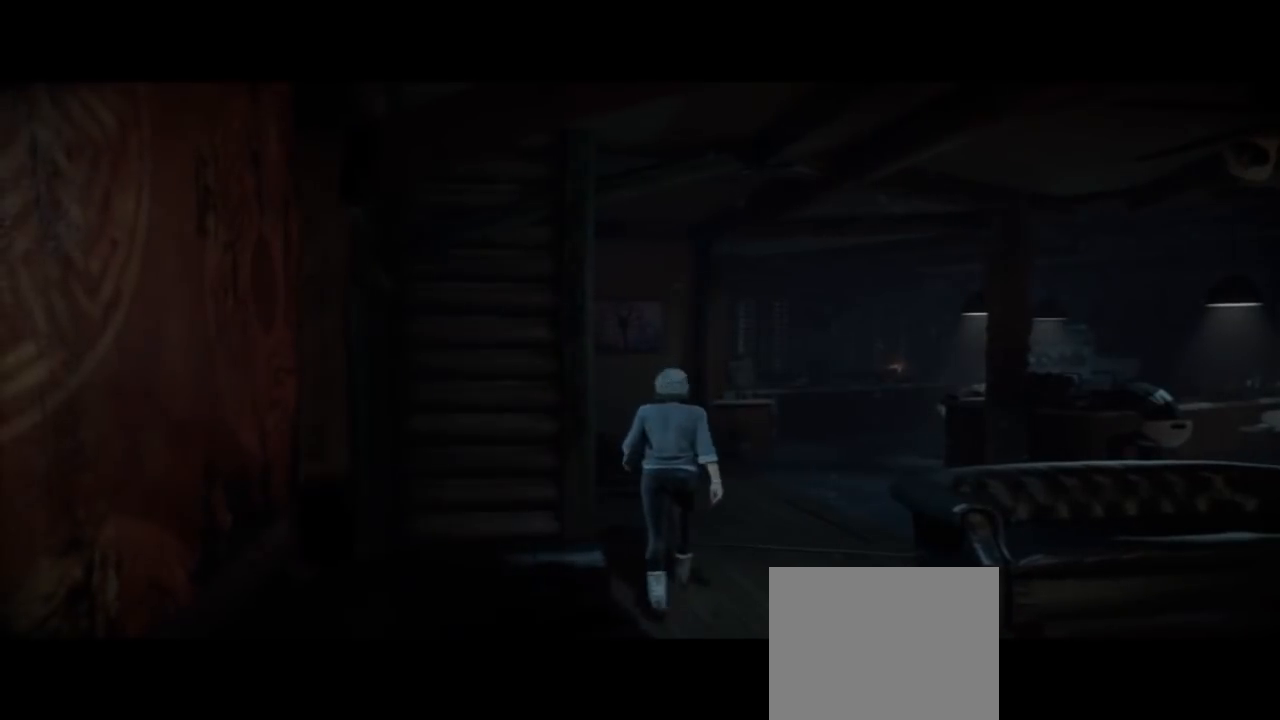
{"dt_ms": 500, "buttons": [], "left_stick": "down-left", "right_stick": "center", "events": [[167, "left_stick", "down-left"]]}
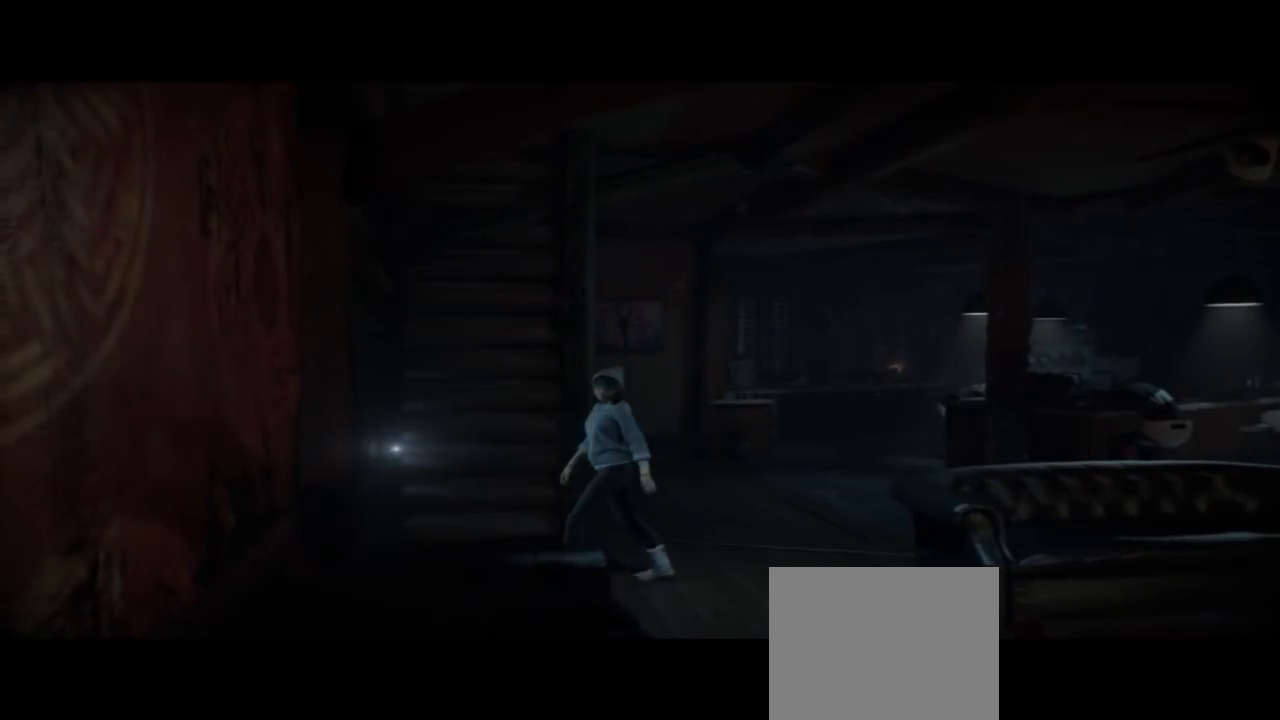
{"dt_ms": 500, "buttons": [], "left_stick": "left", "right_stick": "center", "events": [[433, "left_stick", "left"]]}
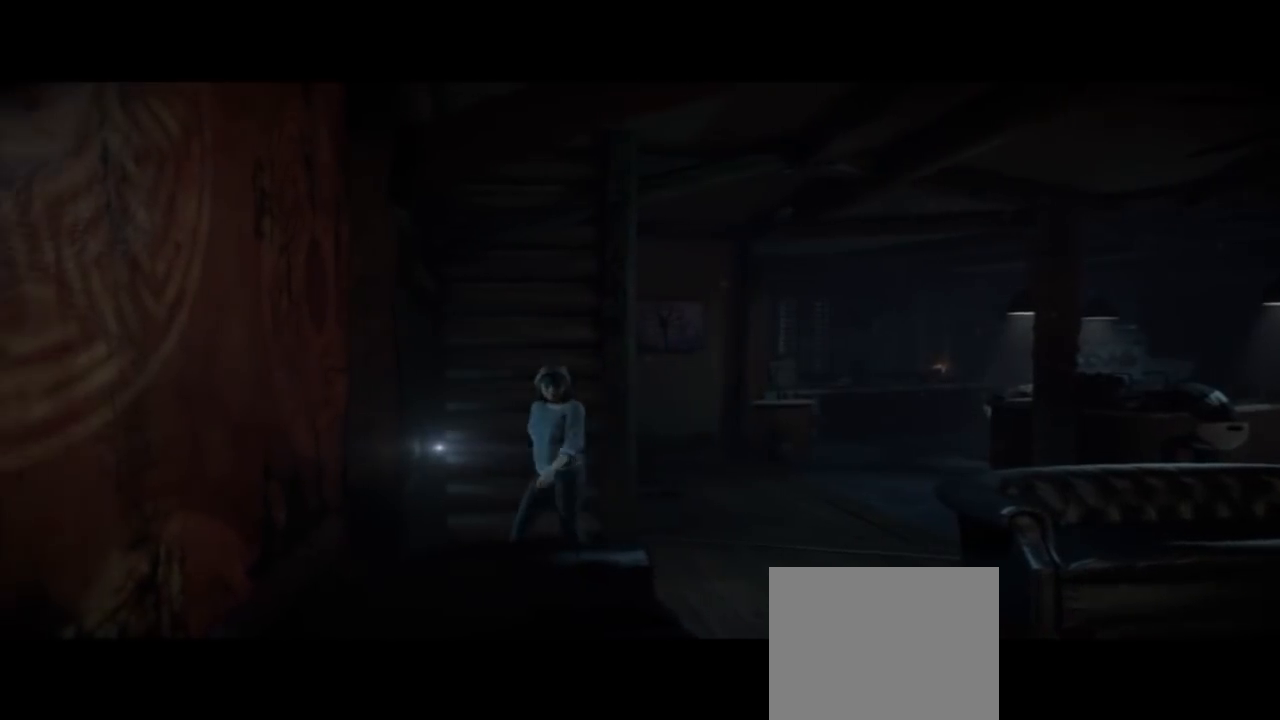
{"dt_ms": 500, "buttons": [], "left_stick": "left", "right_stick": "center", "events": []}
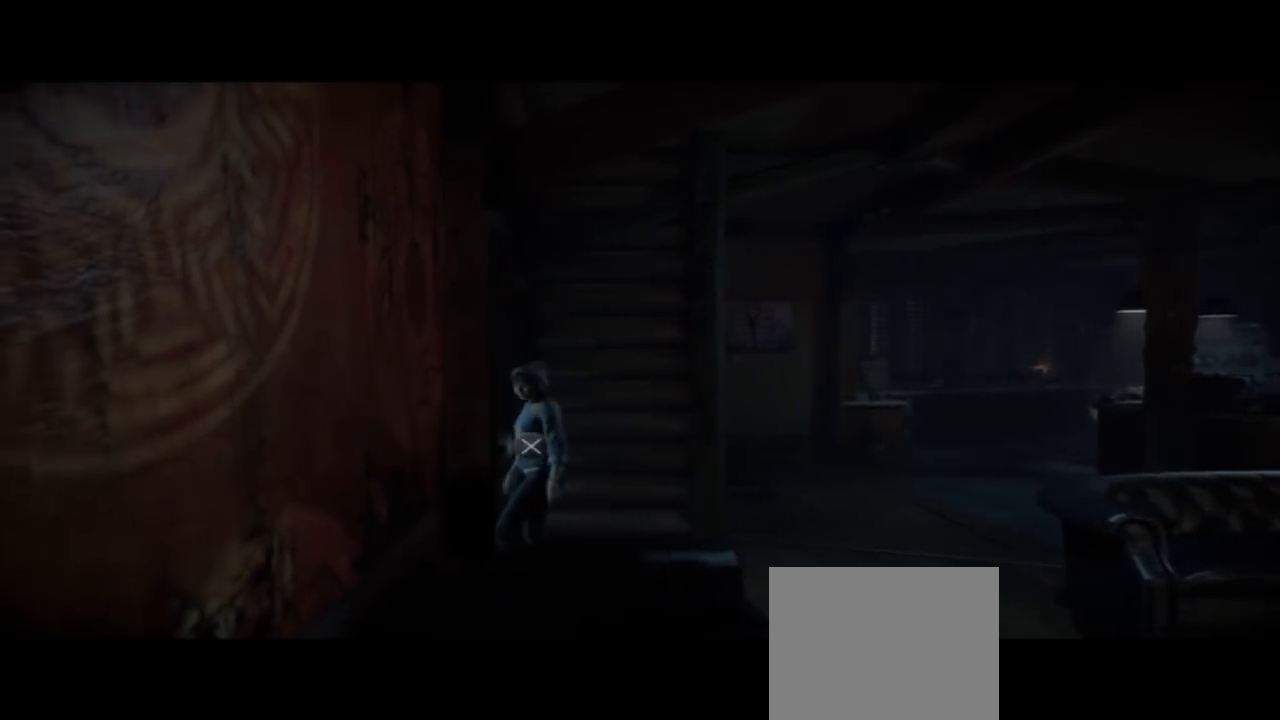
{"dt_ms": 500, "buttons": [], "left_stick": "center", "right_stick": "center", "events": [[33, "left_stick", "up-left"], [200, "left_stick", "center"], [333, "CROSS", "down"], [500, "CROSS", "up"]]}
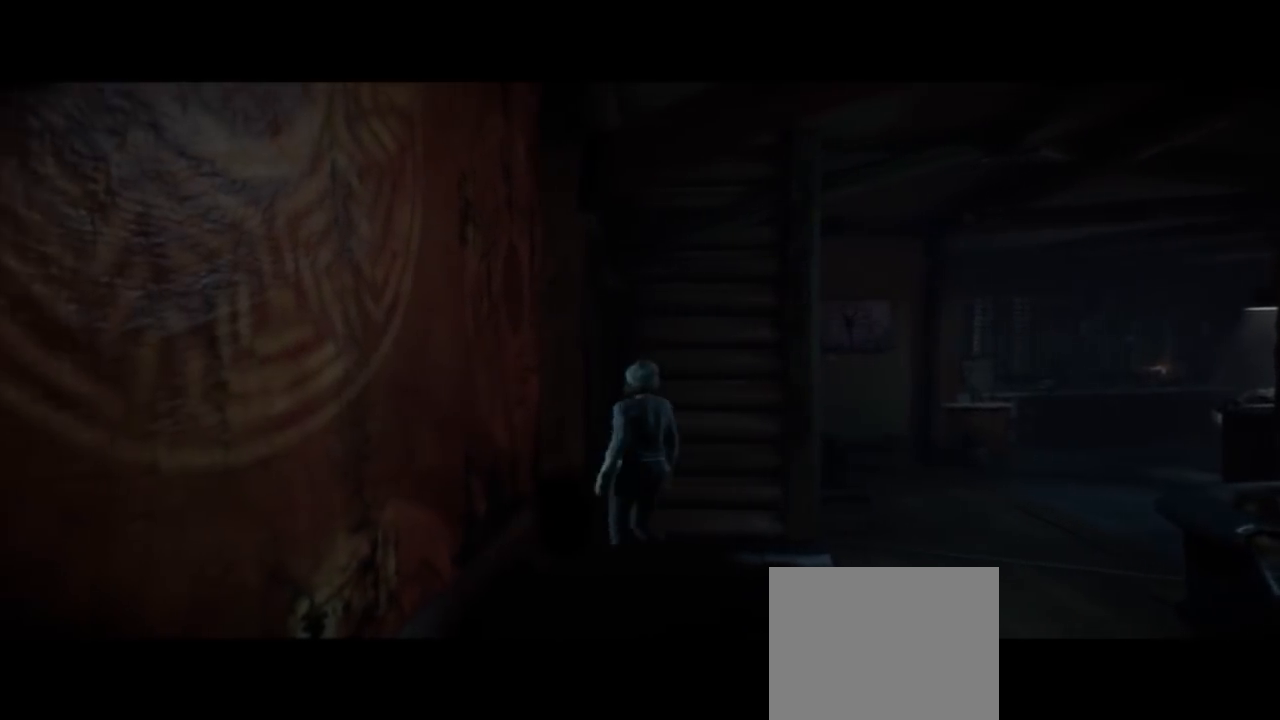
{"dt_ms": 500, "buttons": [], "left_stick": "center", "right_stick": "center", "events": []}
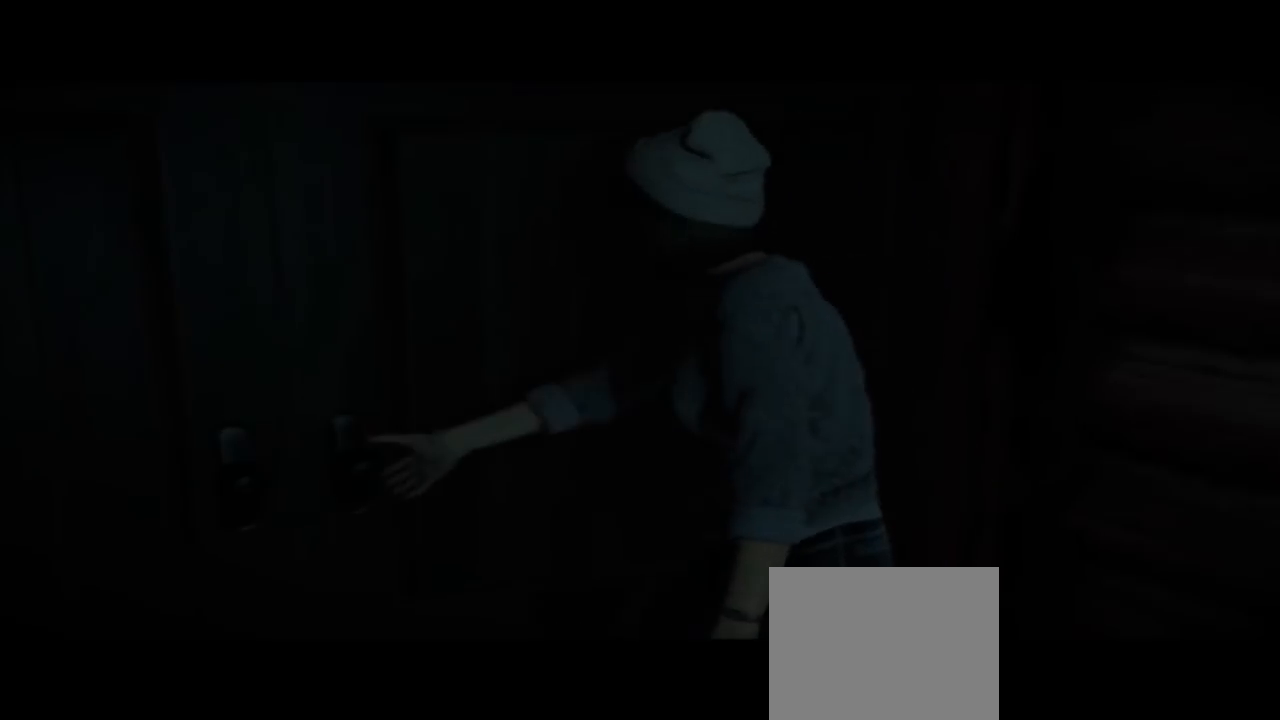
{"dt_ms": 500, "buttons": [], "left_stick": "center", "right_stick": "center", "events": []}
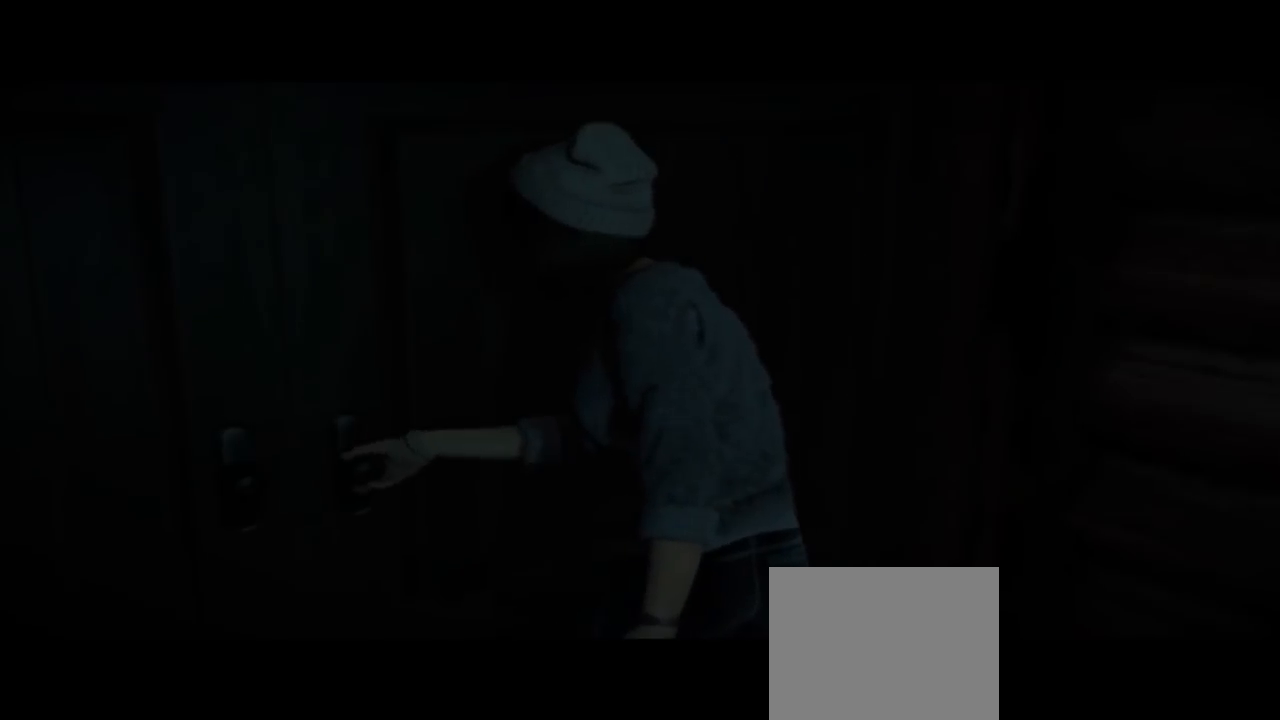
{"dt_ms": 500, "buttons": [], "left_stick": "center", "right_stick": "center", "events": []}
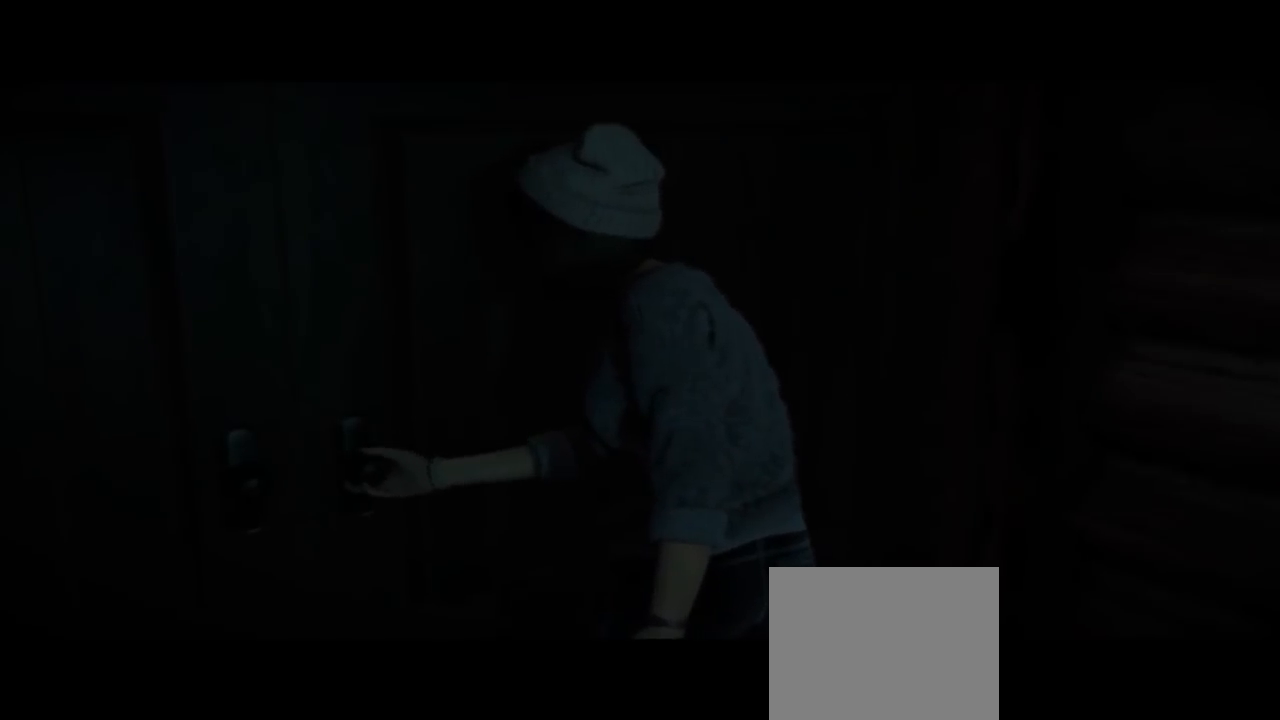
{"dt_ms": 500, "buttons": [], "left_stick": "center", "right_stick": "center", "events": []}
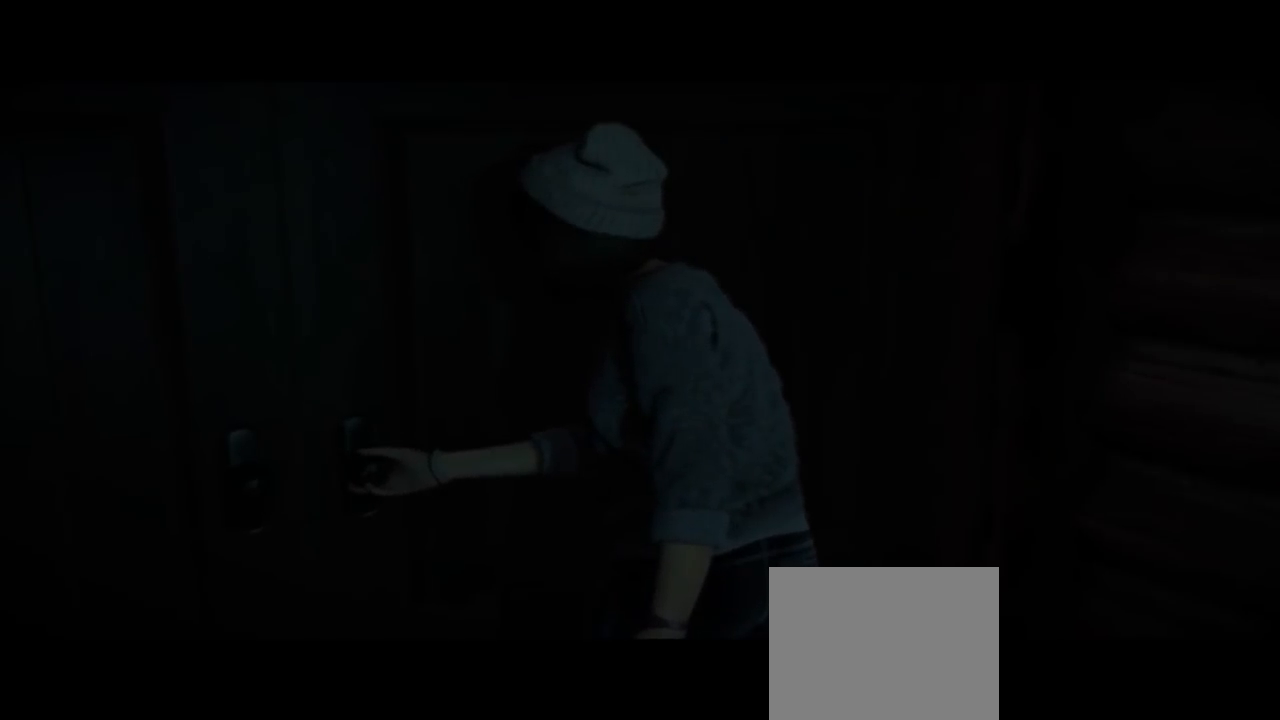
{"dt_ms": 500, "buttons": [], "left_stick": "center", "right_stick": "center", "events": []}
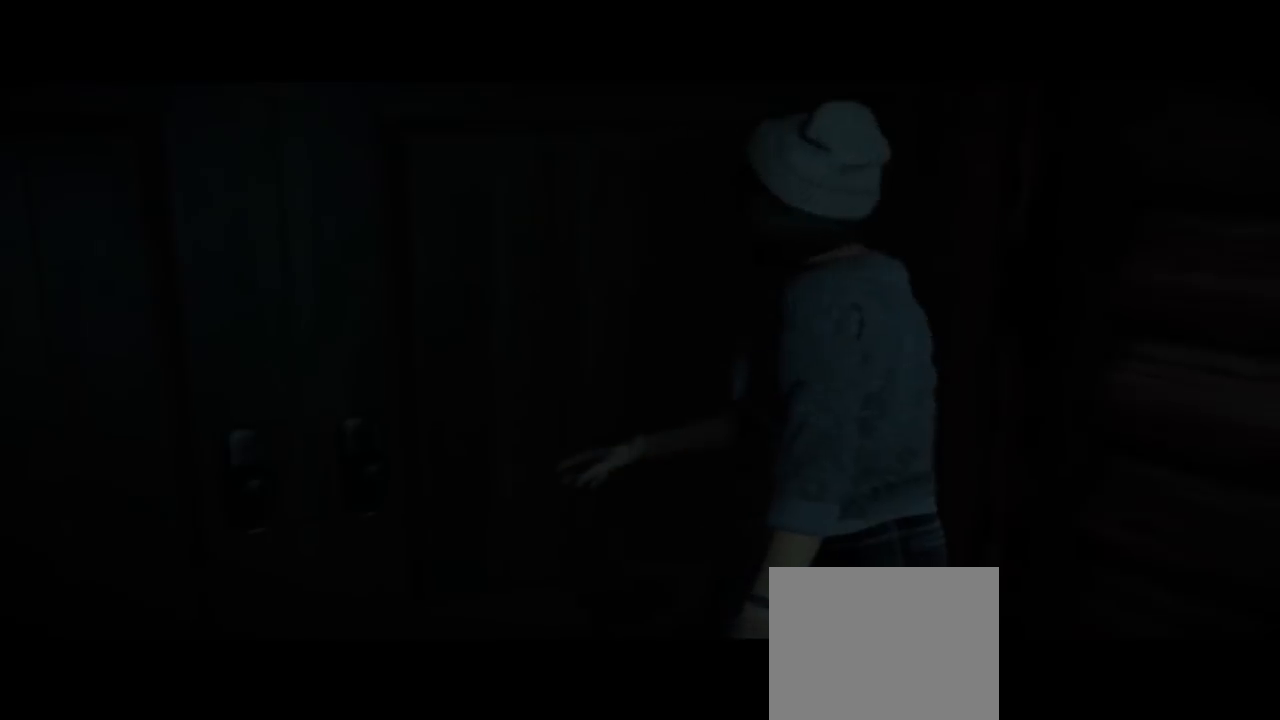
{"dt_ms": 500, "buttons": [], "left_stick": "right", "right_stick": "center", "events": [[333, "left_stick", "right"]]}
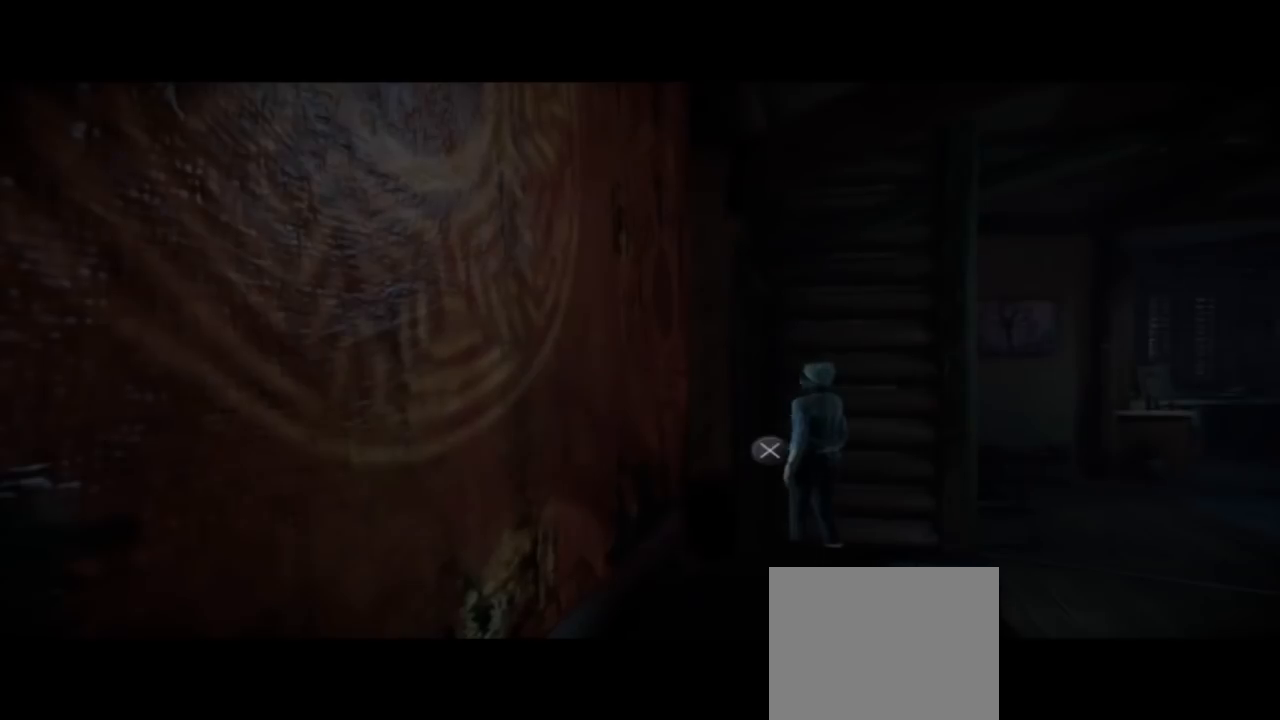
{"dt_ms": 500, "buttons": [], "left_stick": "right", "right_stick": "center", "events": []}
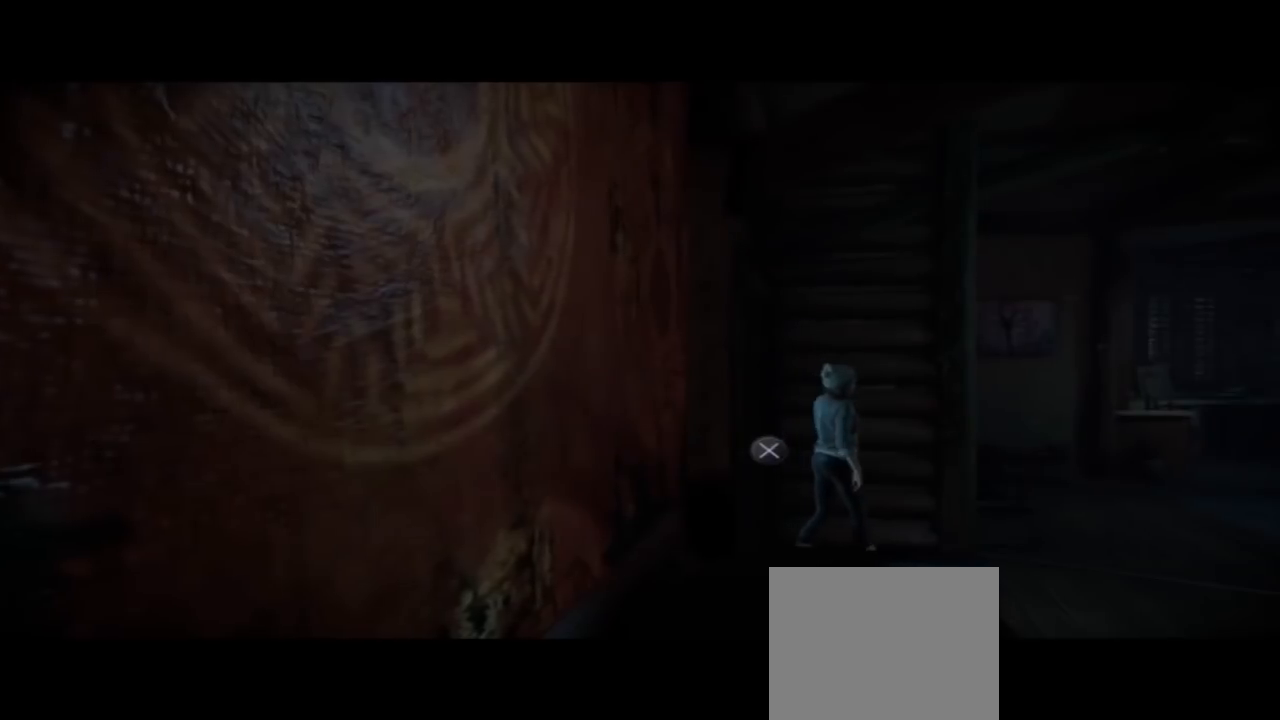
{"dt_ms": 500, "buttons": [], "left_stick": "right", "right_stick": "center", "events": []}
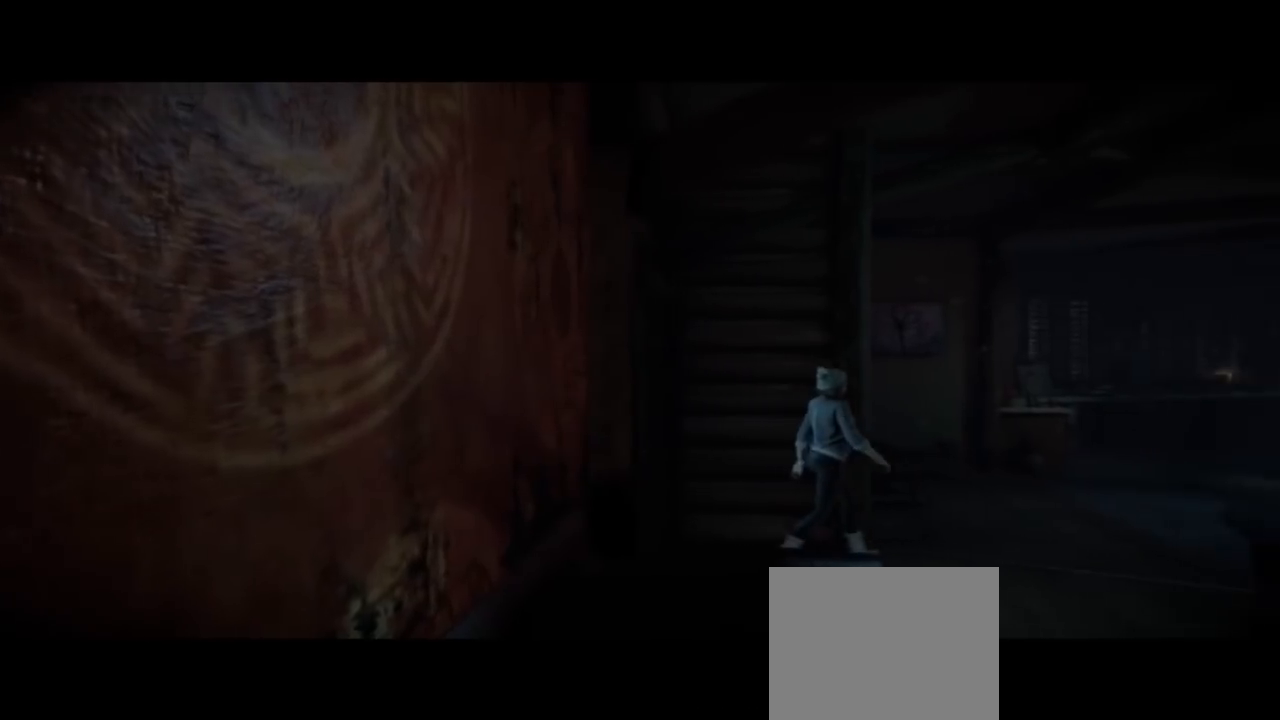
{"dt_ms": 500, "buttons": [], "left_stick": "right", "right_stick": "center", "events": []}
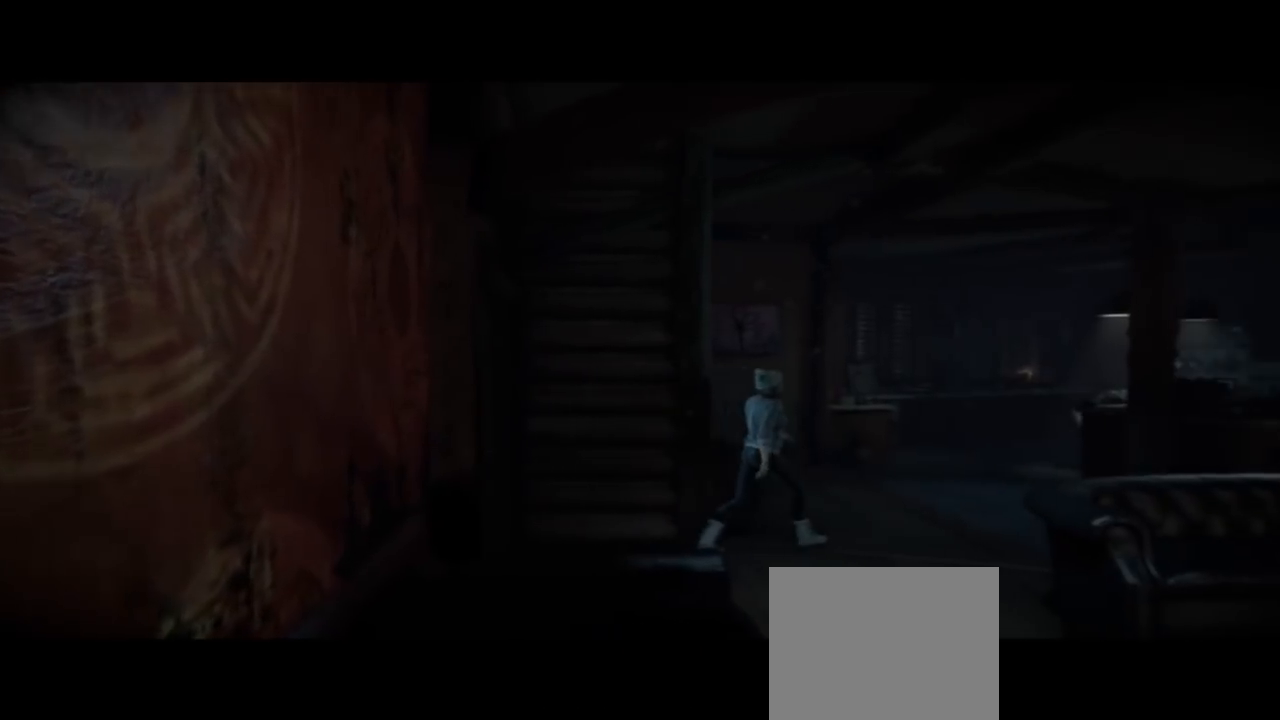
{"dt_ms": 500, "buttons": [], "left_stick": "up-right", "right_stick": "center", "events": [[167, "left_stick", "up-right"]]}
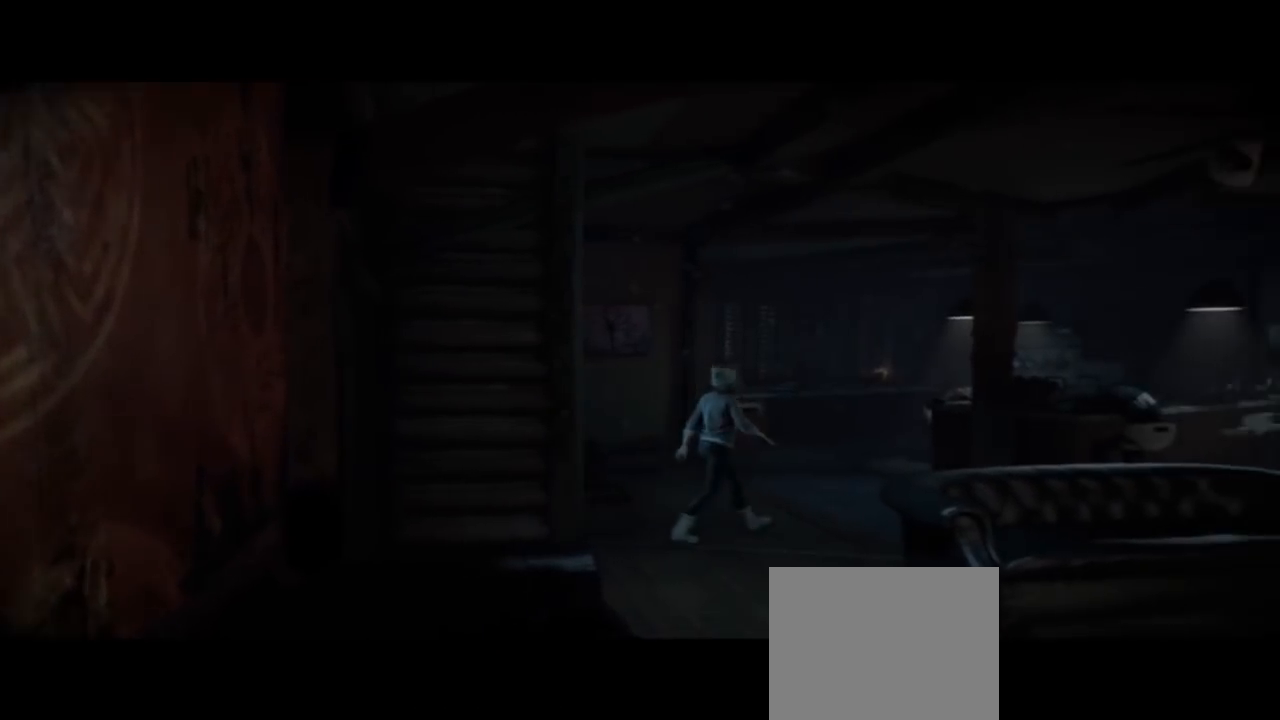
{"dt_ms": 500, "buttons": [], "left_stick": "up-right", "right_stick": "center", "events": []}